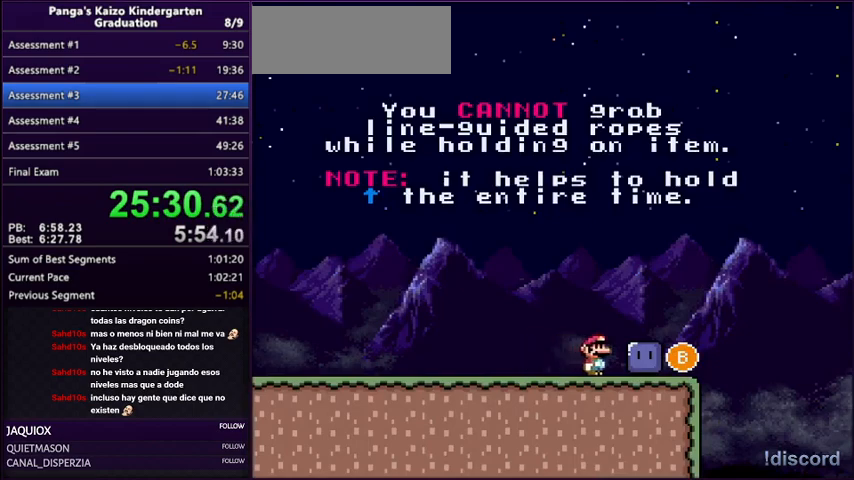
Gameplay with a controller (Nintendo layout); each line is a JSON object with the inputs held at the frame after it. "events" lists button and stick changes between this image and that frame as [ms after this image, input, new state], when the widget could be followed in between. Not read: L3 R3.
{"buttons": ["Y"], "events": [[33, "DPAD_RIGHT", "up"], [200, "DPAD_RIGHT", "down"], [334, "DPAD_RIGHT", "up"]]}
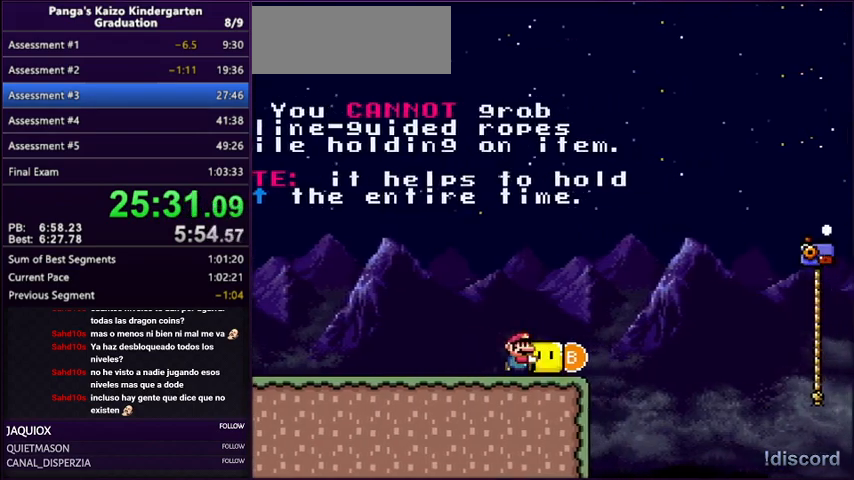
{"buttons": ["Y", "DPAD_RIGHT"], "events": [[266, "DPAD_RIGHT", "down"]]}
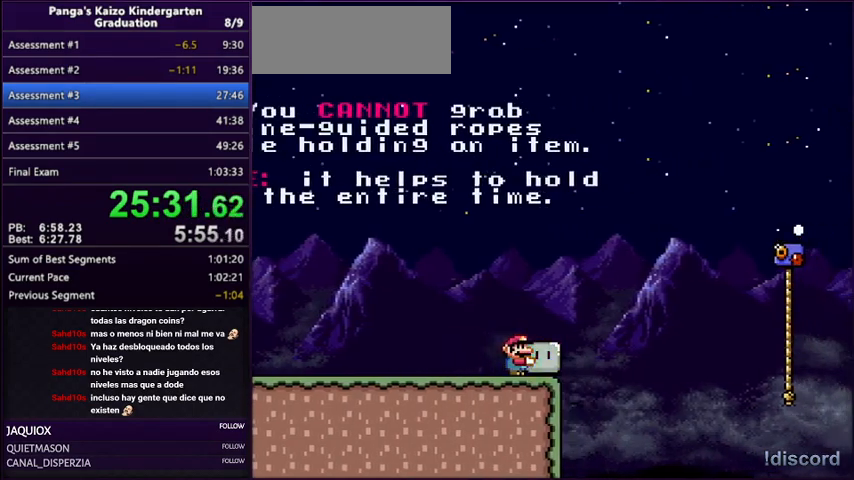
{"buttons": ["B", "Y", "DPAD_UP", "DPAD_RIGHT"], "events": [[100, "B", "down"], [133, "DPAD_UP", "down"]]}
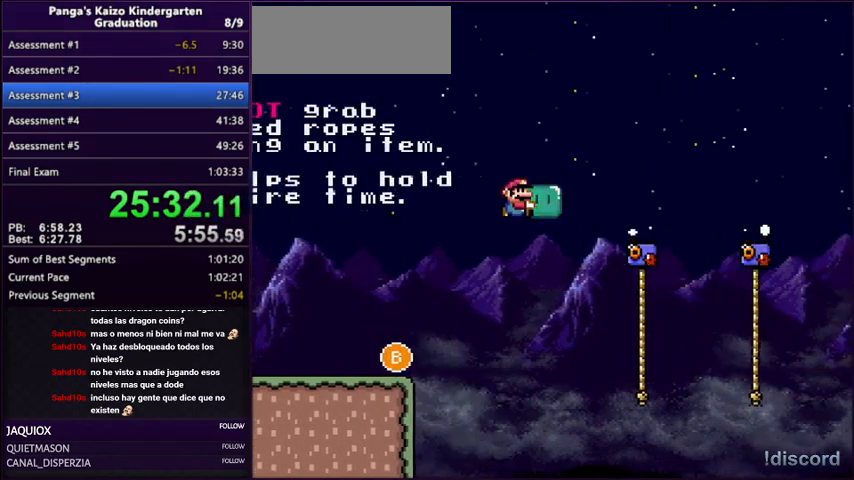
{"buttons": ["B", "Y", "DPAD_UP", "DPAD_RIGHT"], "events": [[301, "DPAD_RIGHT", "up"], [334, "DPAD_LEFT", "down"], [401, "B", "up"], [401, "DPAD_LEFT", "up"], [434, "DPAD_RIGHT", "down"], [501, "B", "down"]]}
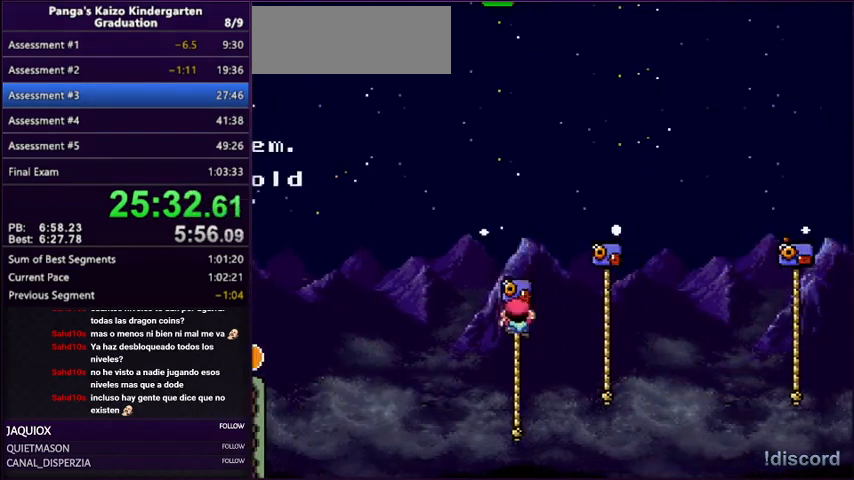
{"buttons": ["Y", "DPAD_UP", "DPAD_LEFT"], "events": [[267, "B", "up"], [400, "DPAD_LEFT", "down"], [400, "DPAD_RIGHT", "up"]]}
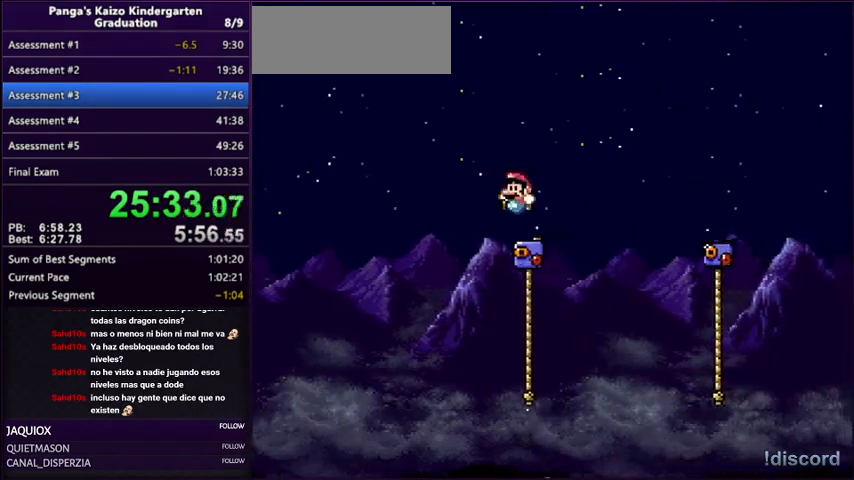
{"buttons": ["B", "Y", "DPAD_UP", "DPAD_RIGHT"], "events": [[200, "B", "down"], [234, "DPAD_LEFT", "up"], [234, "DPAD_RIGHT", "down"]]}
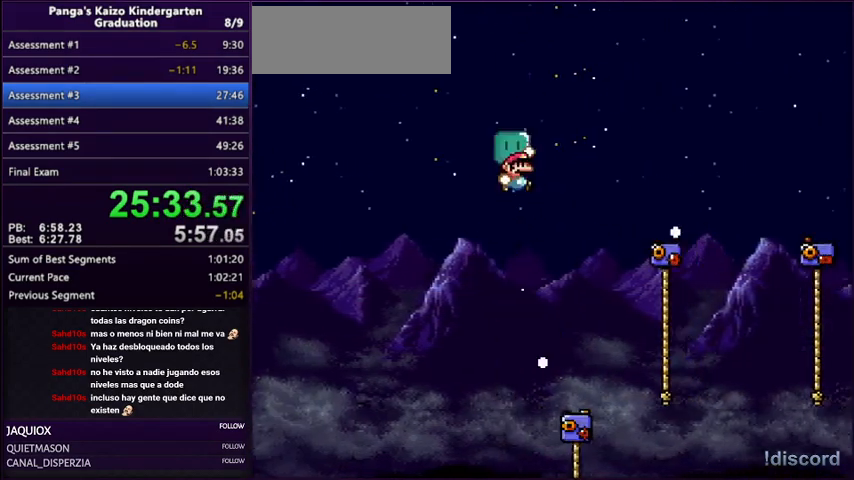
{"buttons": ["Y", "DPAD_UP", "DPAD_LEFT"], "events": [[467, "DPAD_LEFT", "down"], [467, "DPAD_RIGHT", "up"], [500, "B", "up"]]}
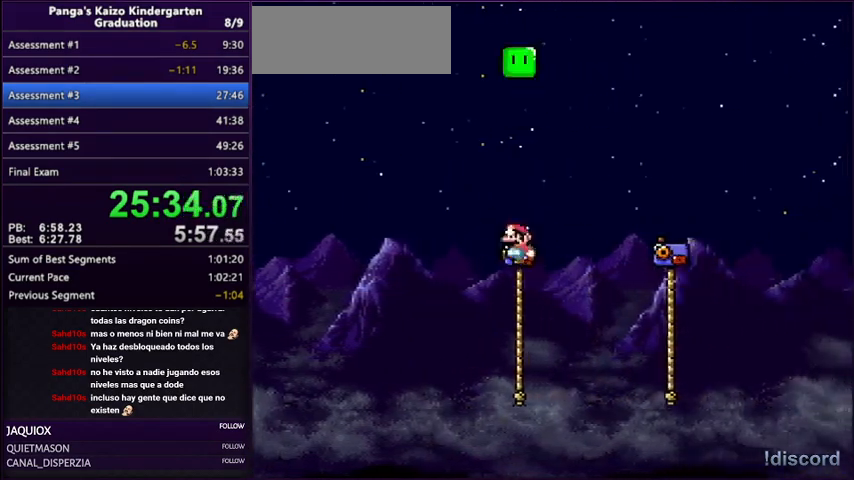
{"buttons": ["Y", "DPAD_UP", "DPAD_RIGHT"], "events": [[67, "DPAD_LEFT", "up"], [67, "DPAD_RIGHT", "down"], [100, "B", "down"], [467, "B", "up"]]}
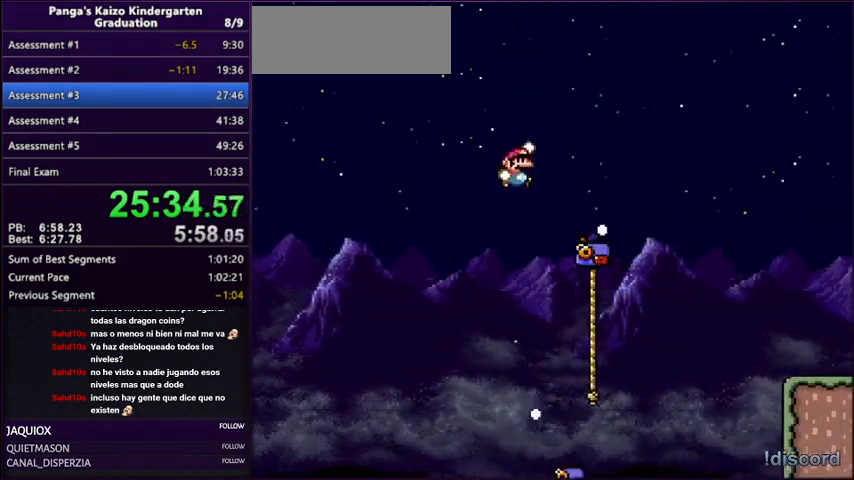
{"buttons": ["B", "Y", "DPAD_UP", "DPAD_RIGHT"], "events": [[200, "DPAD_RIGHT", "up"], [233, "DPAD_LEFT", "down"], [367, "B", "down"], [433, "DPAD_LEFT", "up"], [433, "DPAD_RIGHT", "down"]]}
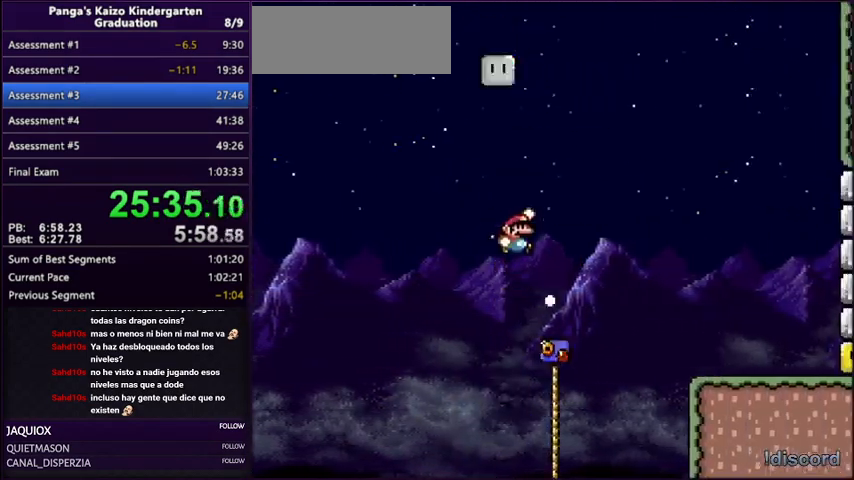
{"buttons": ["B", "Y", "DPAD_RIGHT"], "events": [[334, "DPAD_UP", "up"]]}
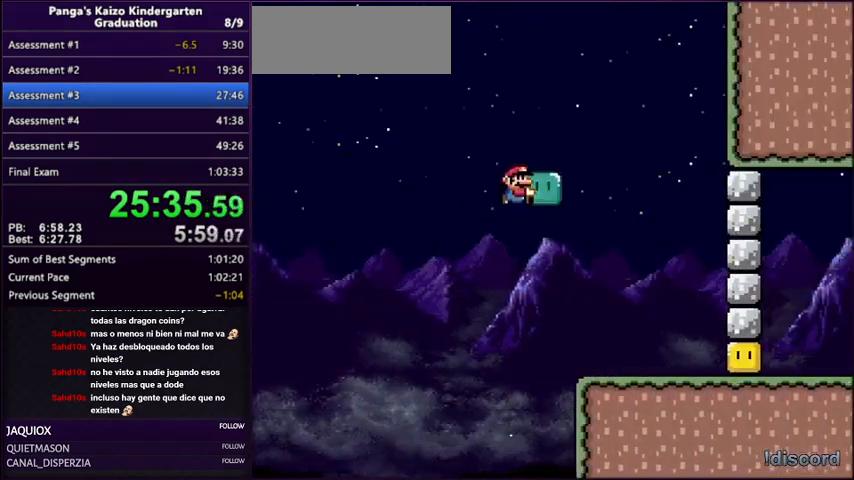
{"buttons": ["Y", "DPAD_RIGHT"], "events": [[100, "B", "up"]]}
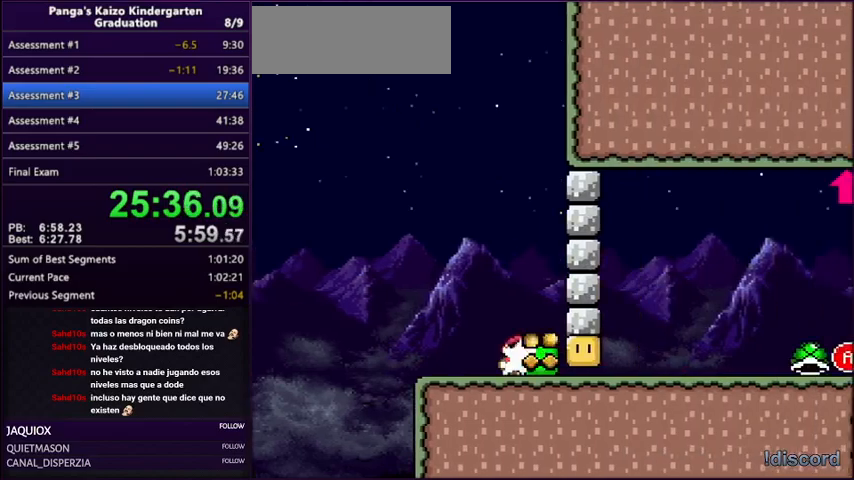
{"buttons": ["Y", "DPAD_RIGHT"], "events": []}